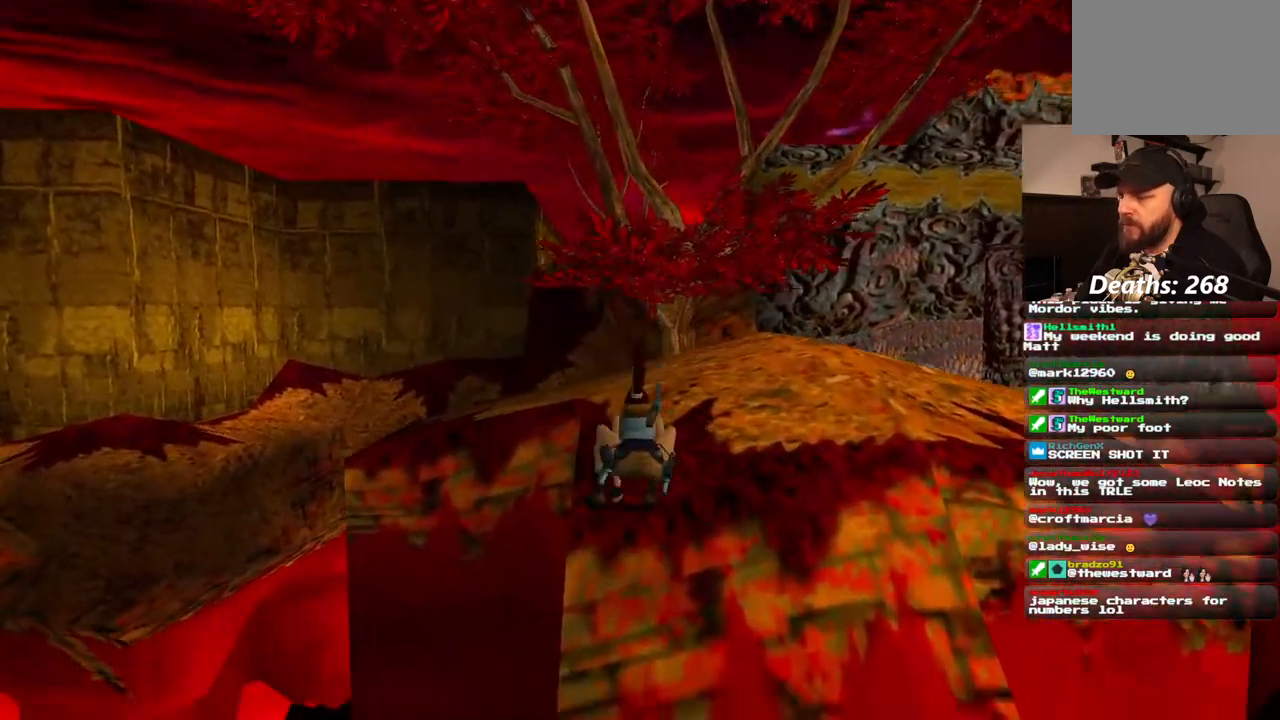
Gameplay with a controller (PlayStation layout); each line is a JSON object with the inputs held at the frame after it (dt_ms = milliseconds from this image to that frame). "events" lists button and stick changes between this image and that frame as [ms after this image, input, new state], when the widget could be followed in between. Not read: L1 L3 R3.
{"dt_ms": 500, "buttons": [], "left_stick": "center", "right_stick": "center", "events": [[200, "DPAD_UP", "down"], [250, "DPAD_RIGHT", "down"], [450, "DPAD_RIGHT", "up"], [467, "DPAD_UP", "up"]]}
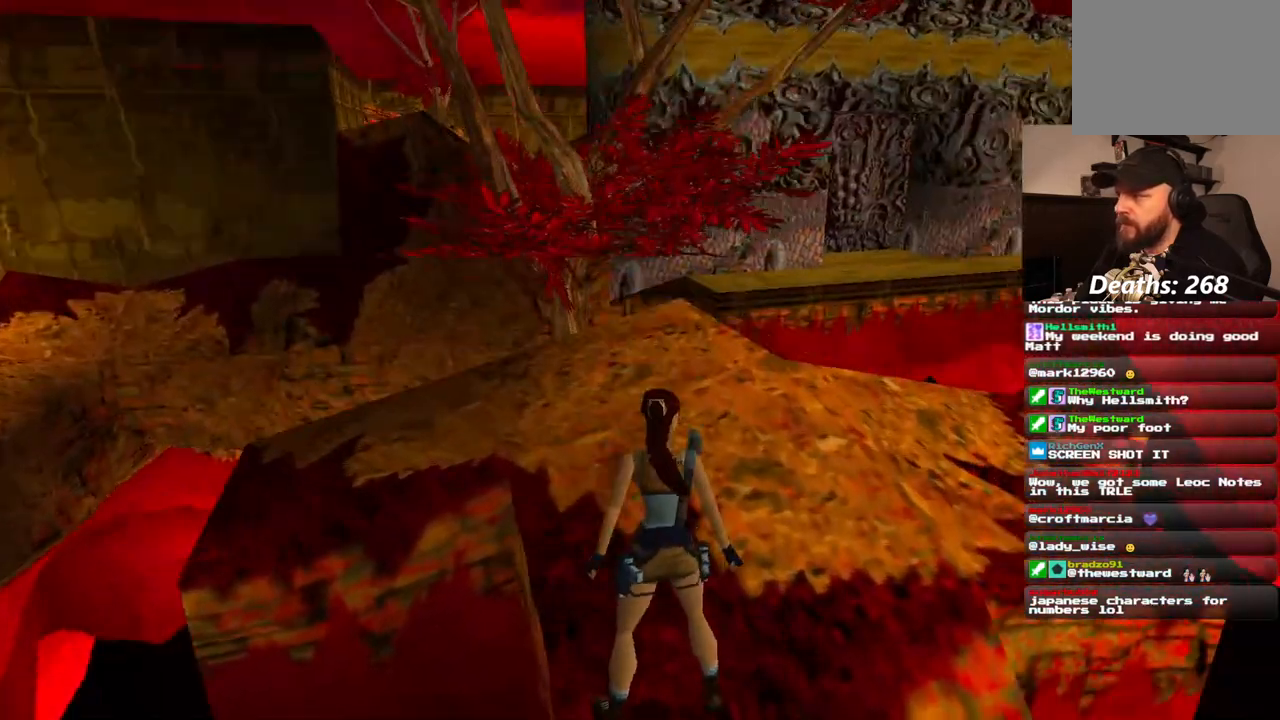
{"dt_ms": 500, "buttons": [], "left_stick": "center", "right_stick": "center", "events": [[100, "DPAD_DOWN", "down"], [117, "DPAD_RIGHT", "down"], [450, "DPAD_DOWN", "up"], [483, "DPAD_RIGHT", "up"]]}
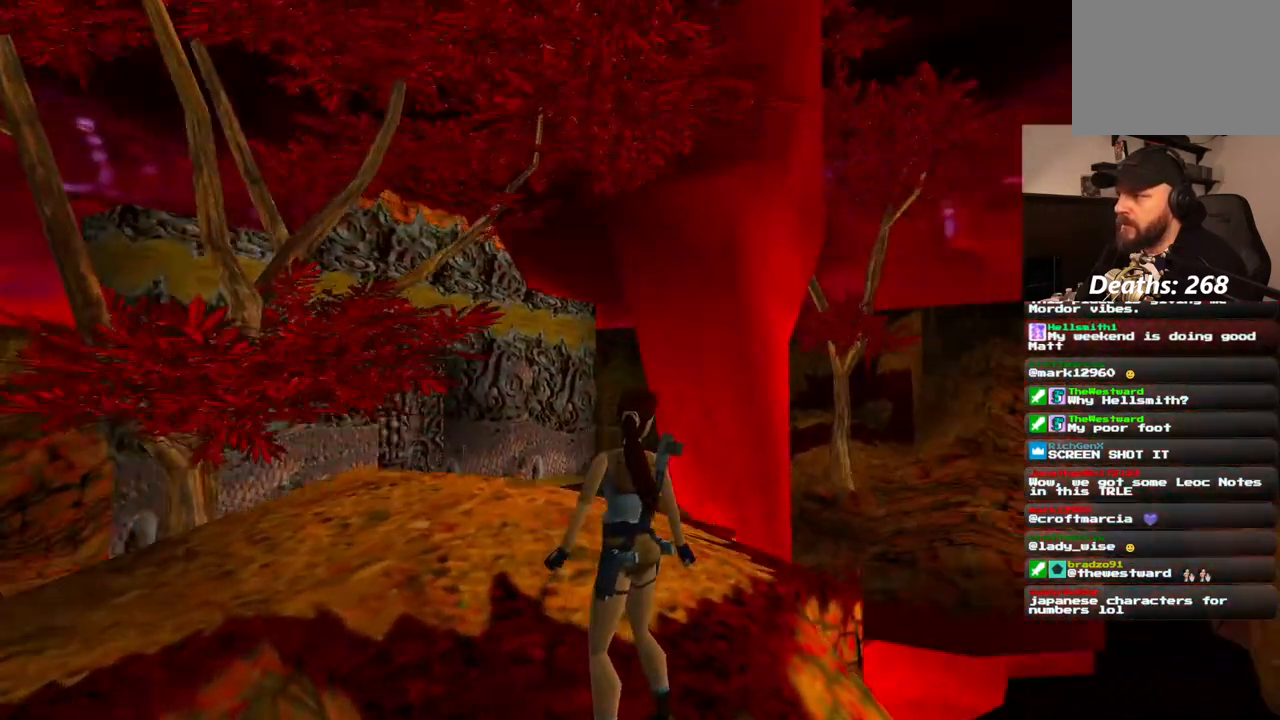
{"dt_ms": 500, "buttons": [], "left_stick": "center", "right_stick": "center", "events": []}
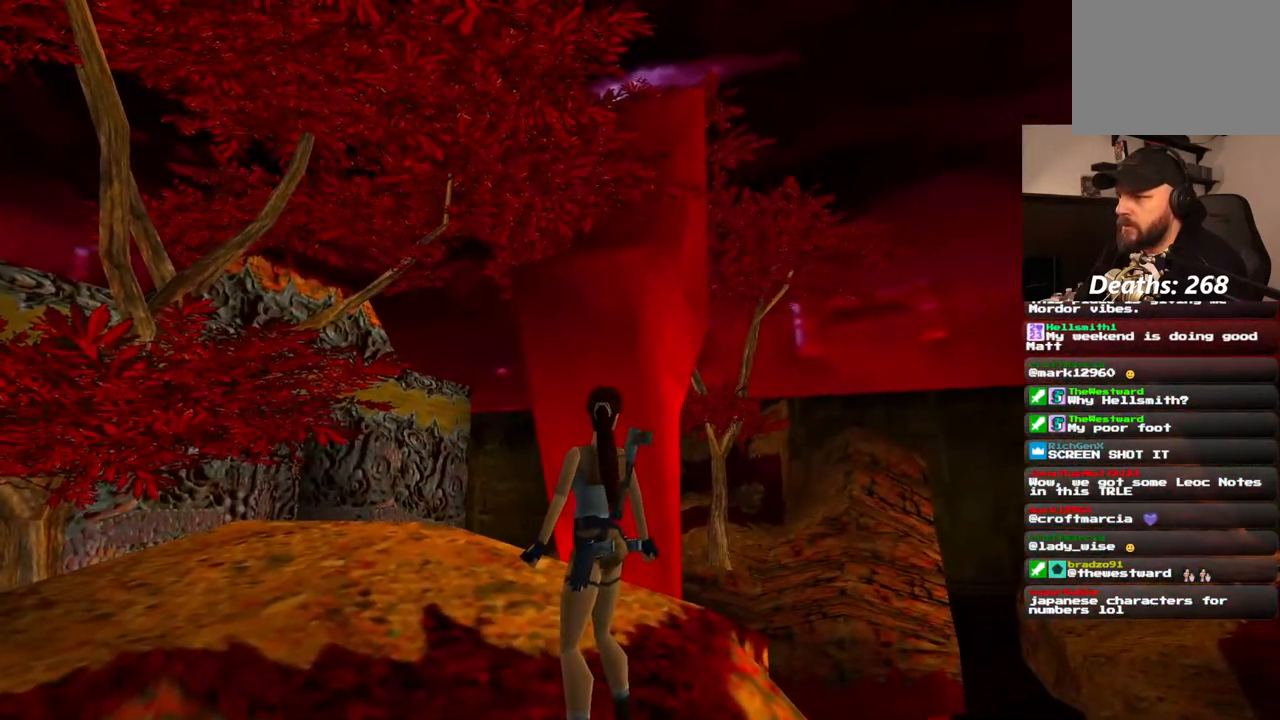
{"dt_ms": 500, "buttons": [], "left_stick": "center", "right_stick": "center", "events": []}
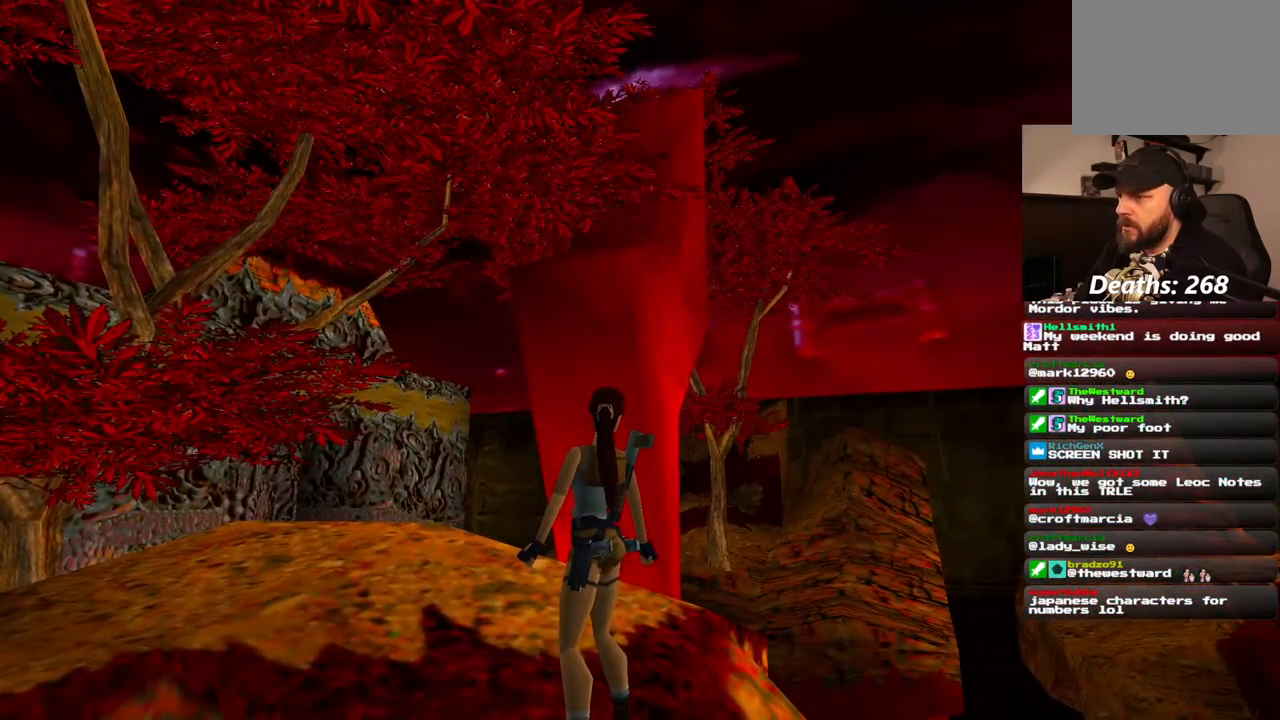
{"dt_ms": 500, "buttons": [], "left_stick": "center", "right_stick": "center", "events": [[200, "DPAD_RIGHT", "down"], [500, "DPAD_RIGHT", "up"]]}
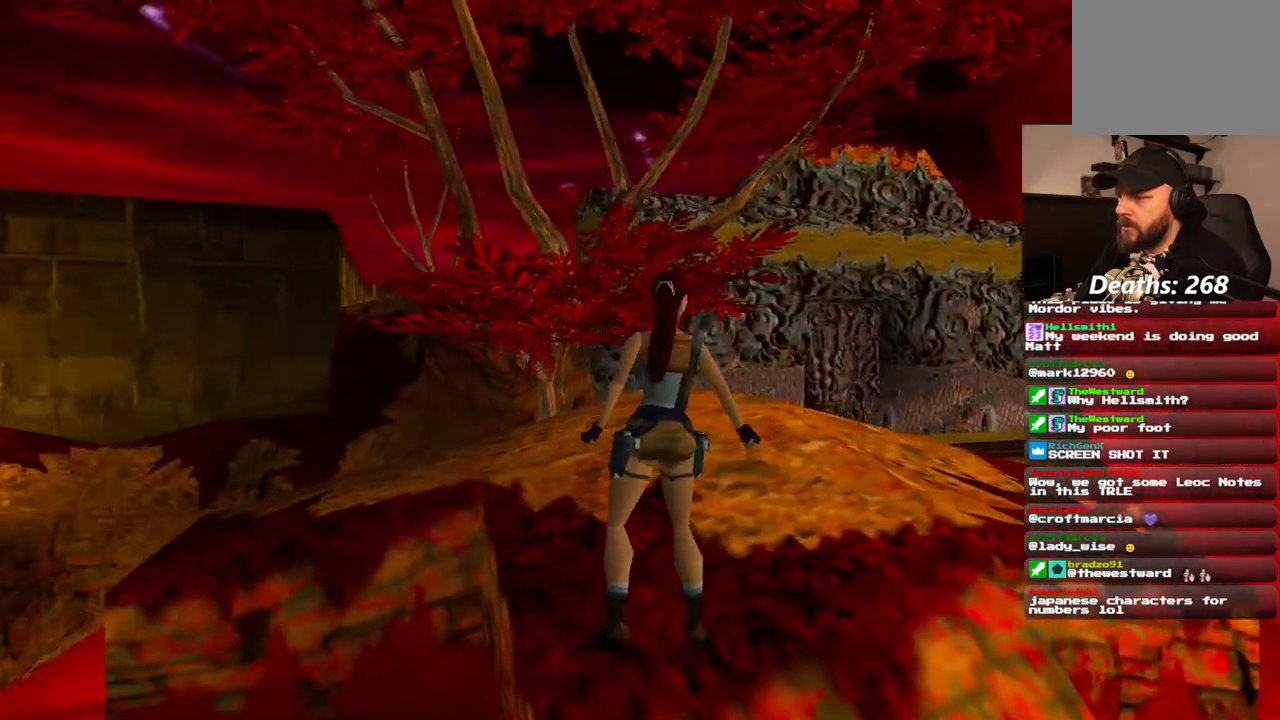
{"dt_ms": 500, "buttons": [], "left_stick": "center", "right_stick": "center", "events": [[150, "CIRCLE", "down"], [283, "CIRCLE", "up"]]}
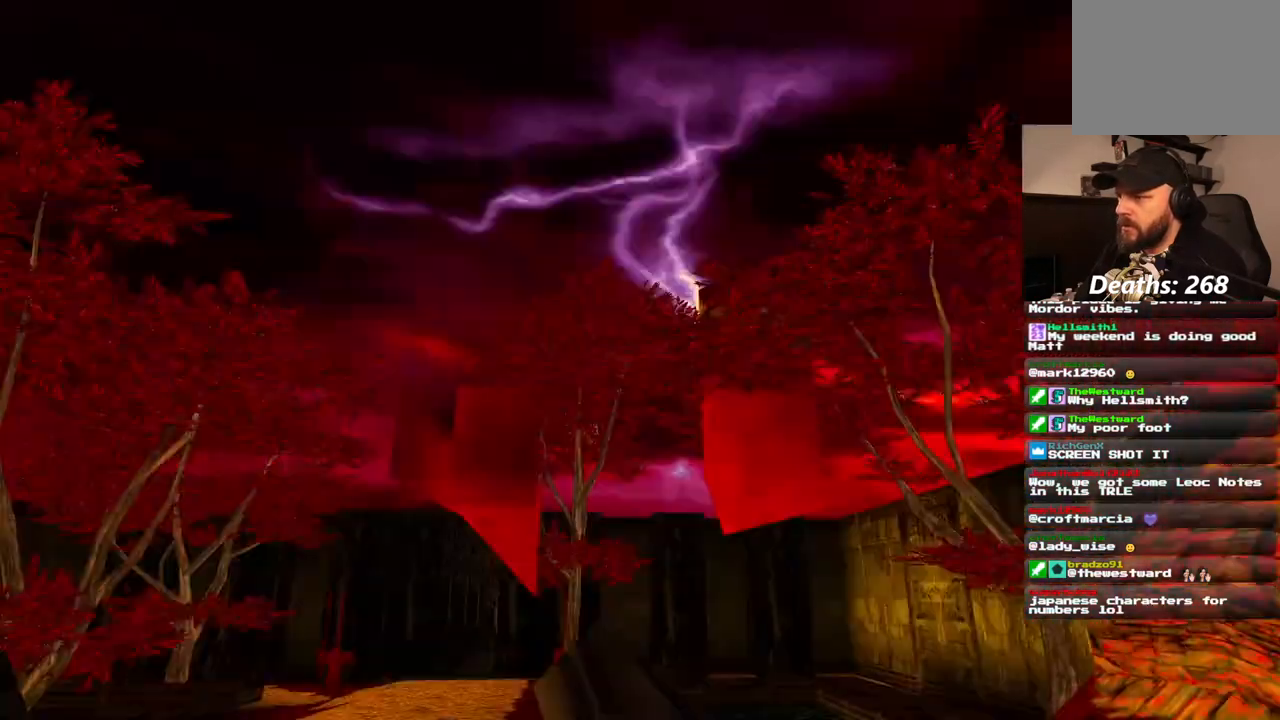
{"dt_ms": 500, "buttons": [], "left_stick": "center", "right_stick": "center", "events": []}
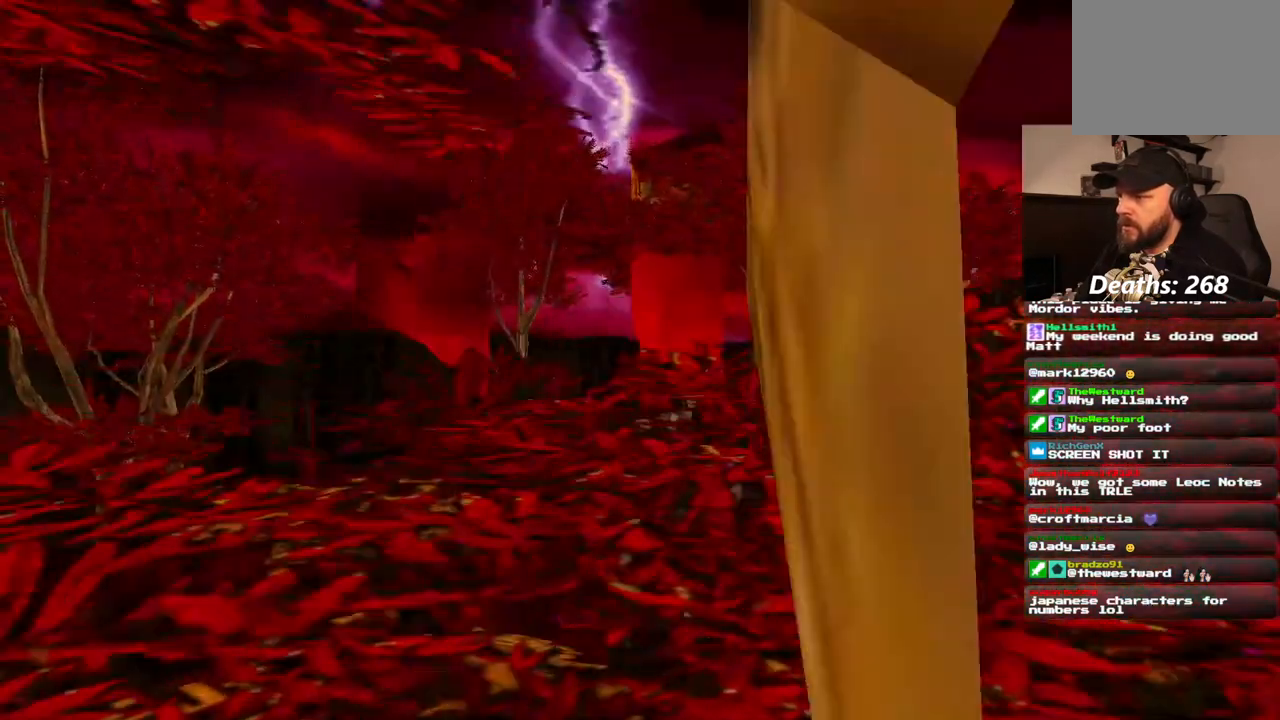
{"dt_ms": 500, "buttons": ["DPAD_RIGHT"], "left_stick": "center", "right_stick": "center", "events": [[117, "DPAD_RIGHT", "down"]]}
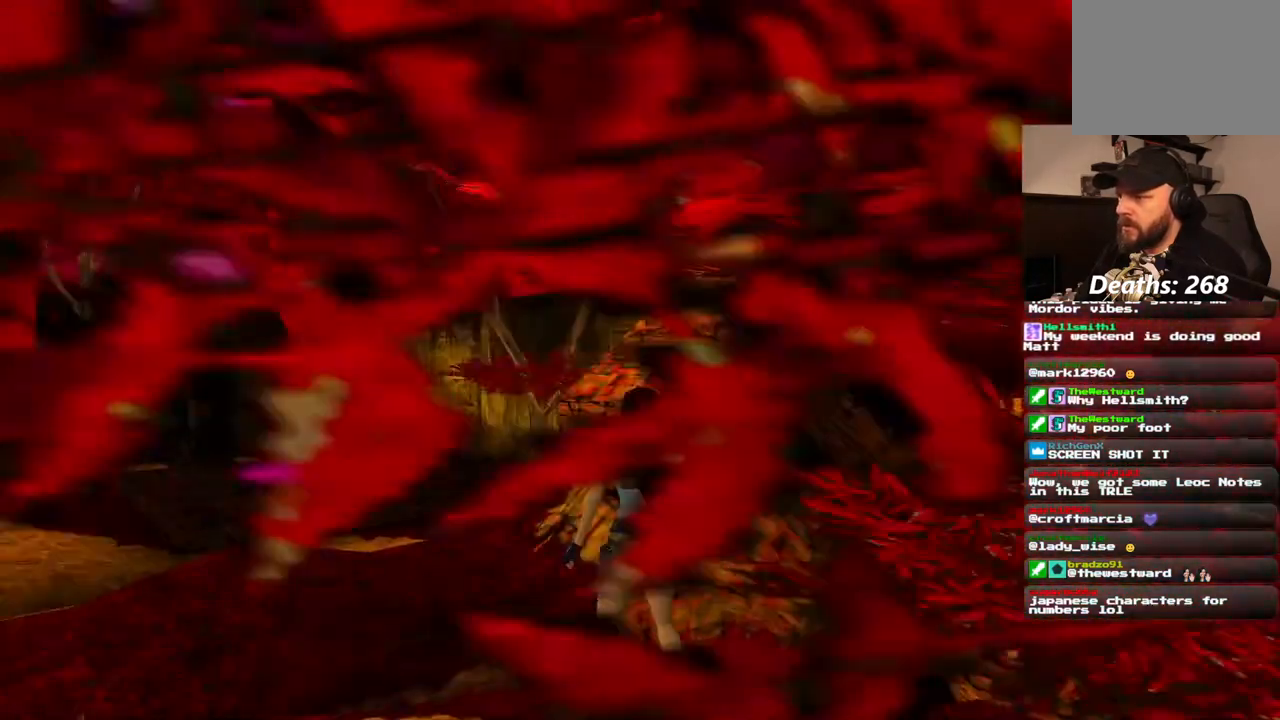
{"dt_ms": 500, "buttons": [], "left_stick": "center", "right_stick": "center", "events": [[67, "DPAD_RIGHT", "up"]]}
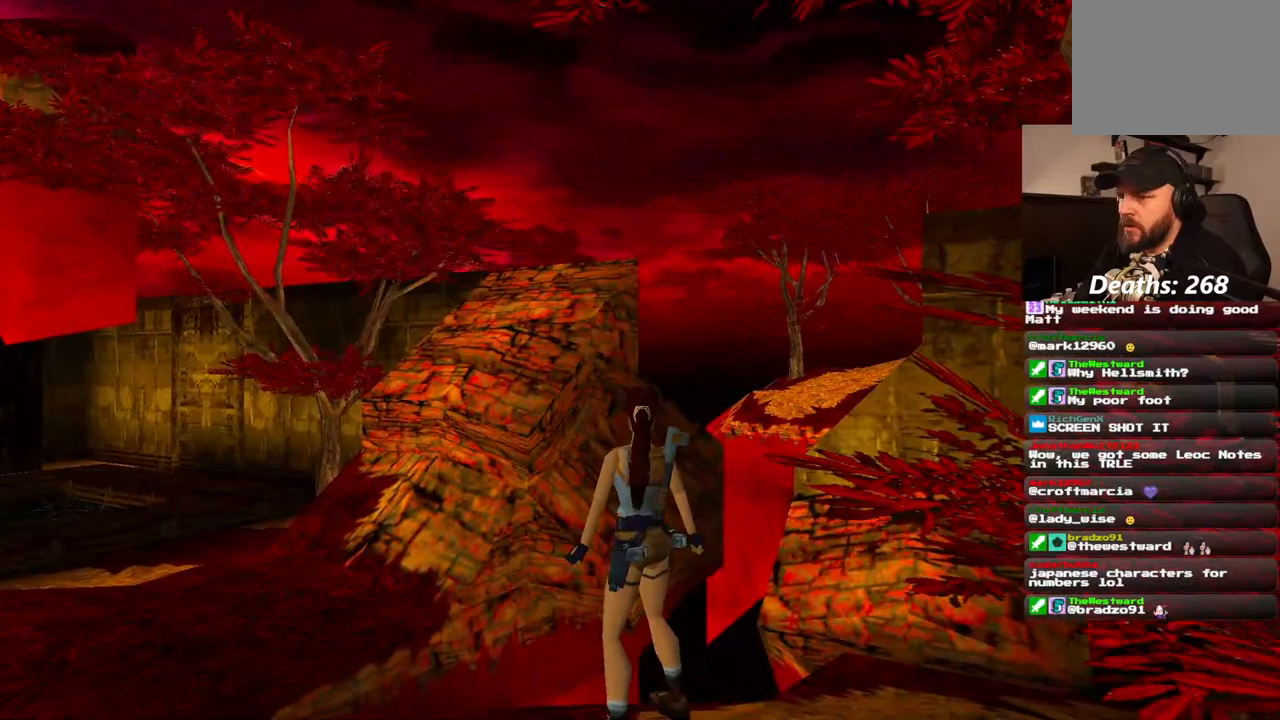
{"dt_ms": 500, "buttons": ["DPAD_RIGHT"], "left_stick": "center", "right_stick": "center", "events": [[250, "DPAD_RIGHT", "down"]]}
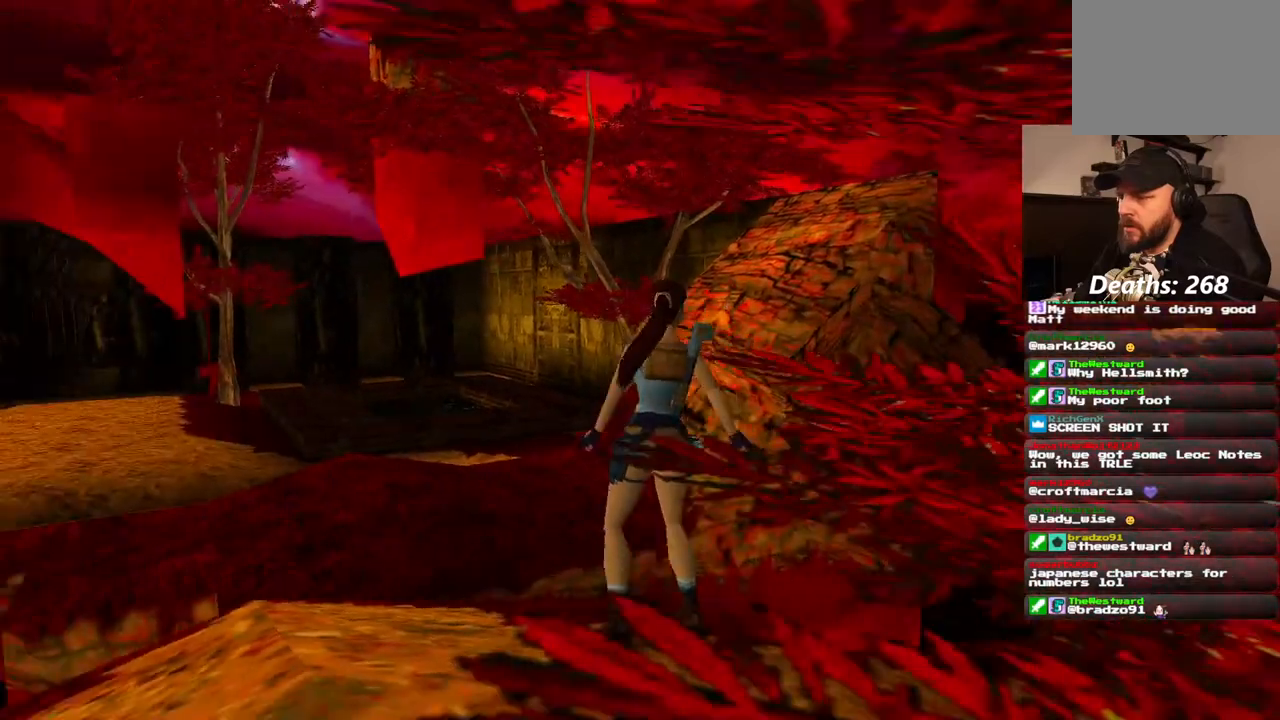
{"dt_ms": 500, "buttons": ["DPAD_RIGHT"], "left_stick": "center", "right_stick": "center", "events": []}
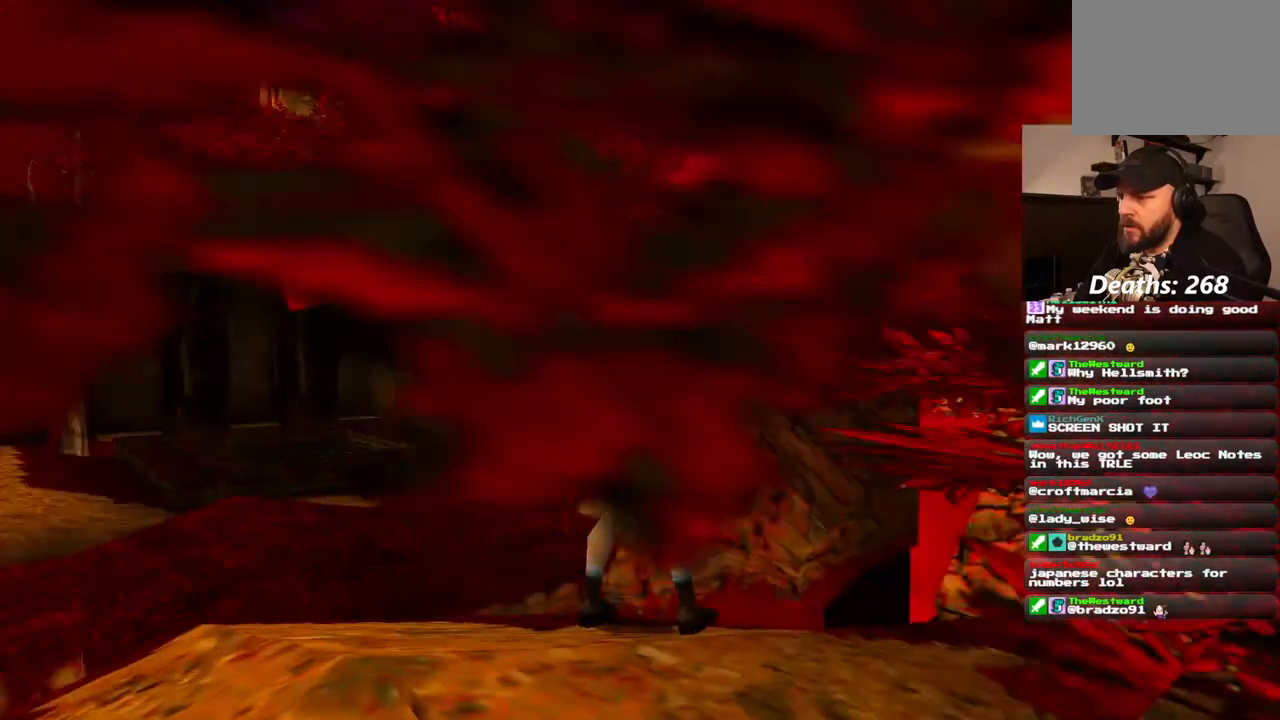
{"dt_ms": 500, "buttons": [], "left_stick": "center", "right_stick": "center", "events": [[250, "DPAD_RIGHT", "up"]]}
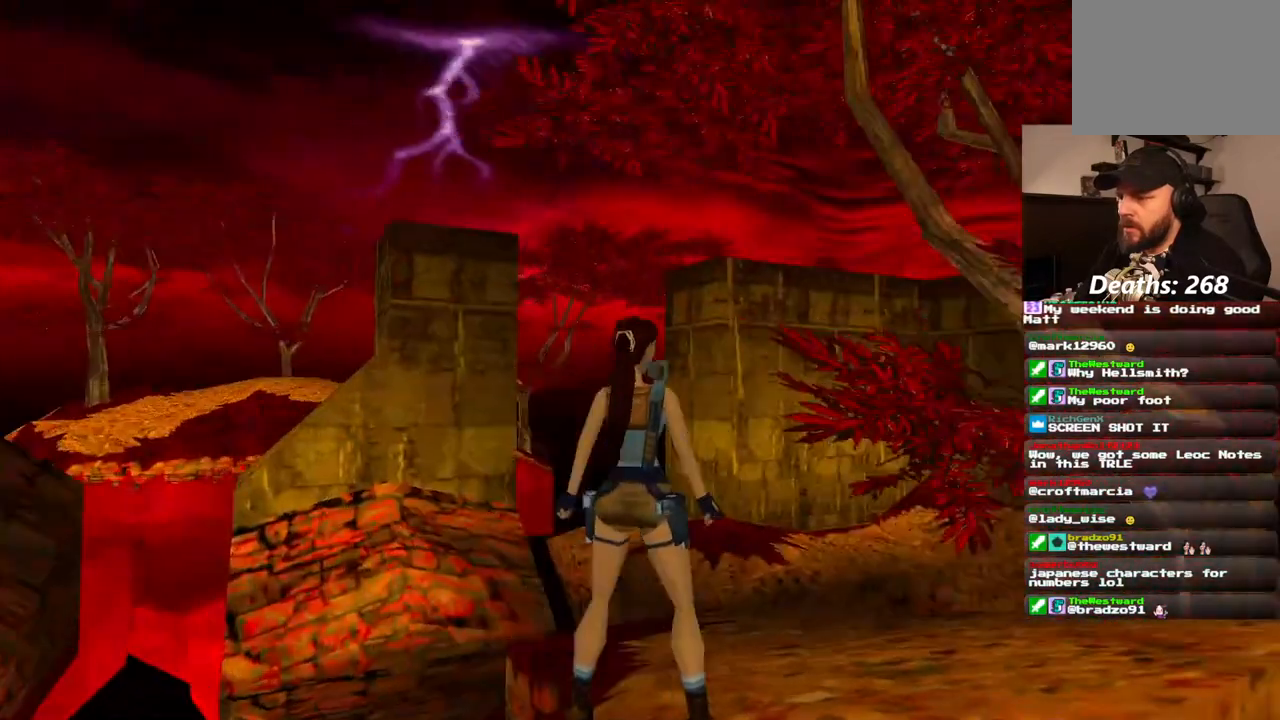
{"dt_ms": 500, "buttons": [], "left_stick": "center", "right_stick": "center", "events": [[50, "DPAD_UP", "down"], [367, "DPAD_UP", "up"]]}
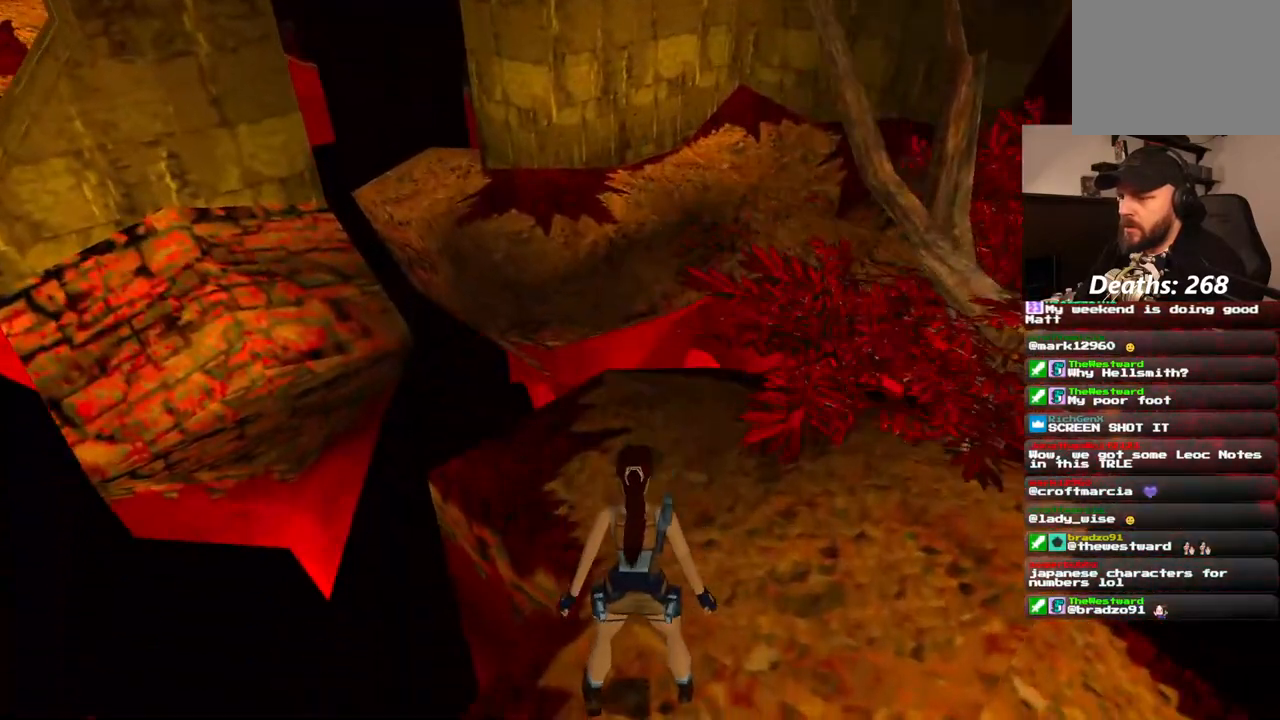
{"dt_ms": 500, "buttons": [], "left_stick": "center", "right_stick": "center", "events": []}
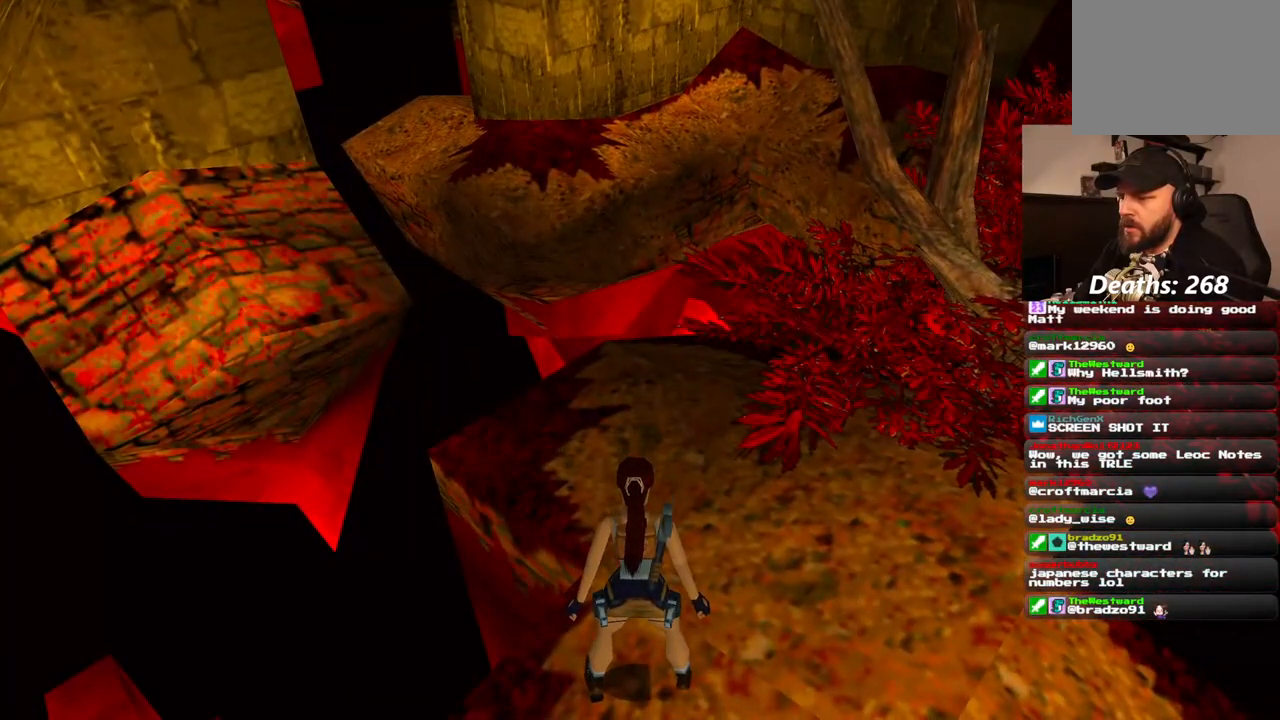
{"dt_ms": 500, "buttons": ["DPAD_UP"], "left_stick": "center", "right_stick": "center", "events": [[350, "DPAD_UP", "down"]]}
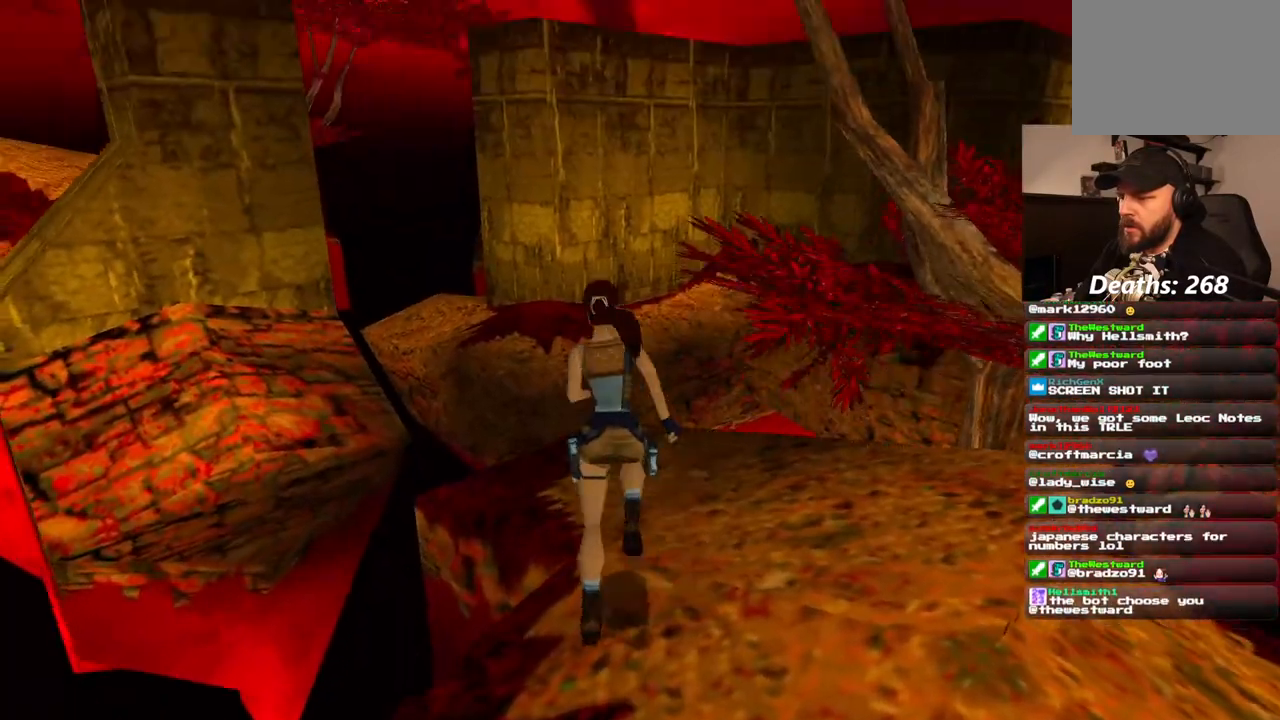
{"dt_ms": 500, "buttons": ["R1", "DPAD_UP", "DPAD_LEFT"], "left_stick": "center", "right_stick": "center", "events": [[267, "DPAD_LEFT", "down"], [350, "R1", "down"]]}
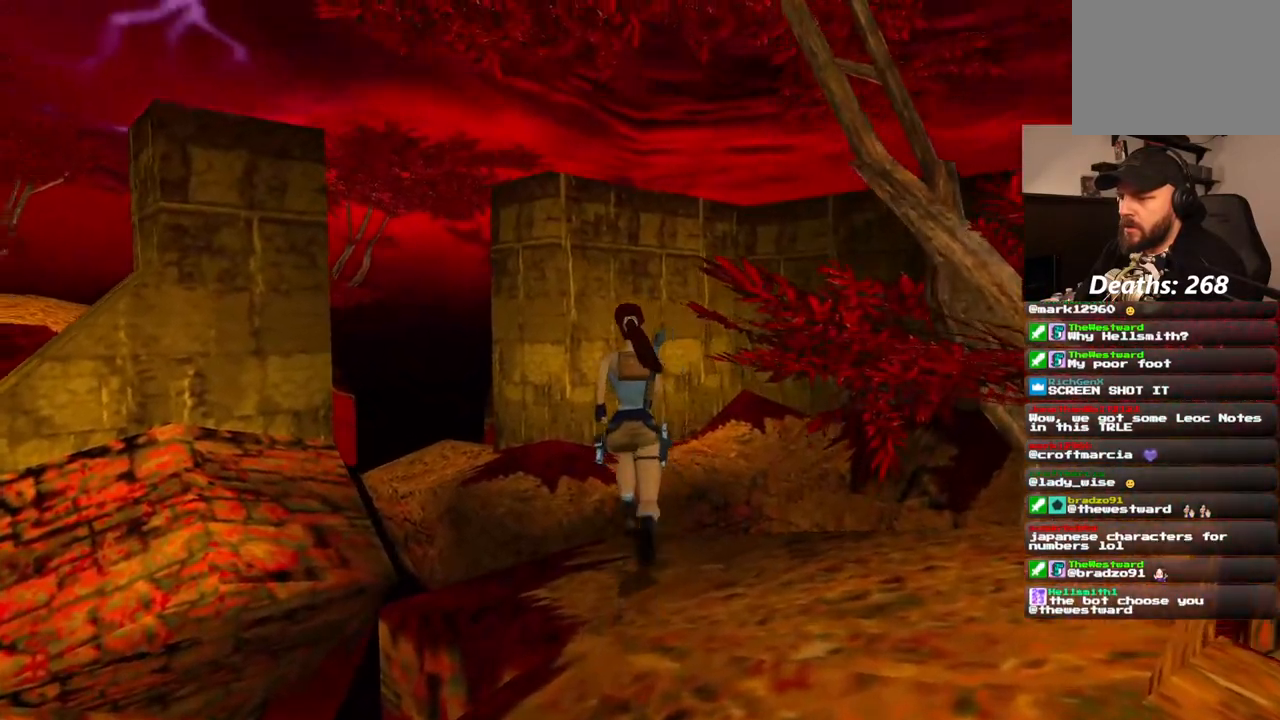
{"dt_ms": 500, "buttons": ["R1", "DPAD_UP"], "left_stick": "center", "right_stick": "center", "events": [[267, "DPAD_LEFT", "up"]]}
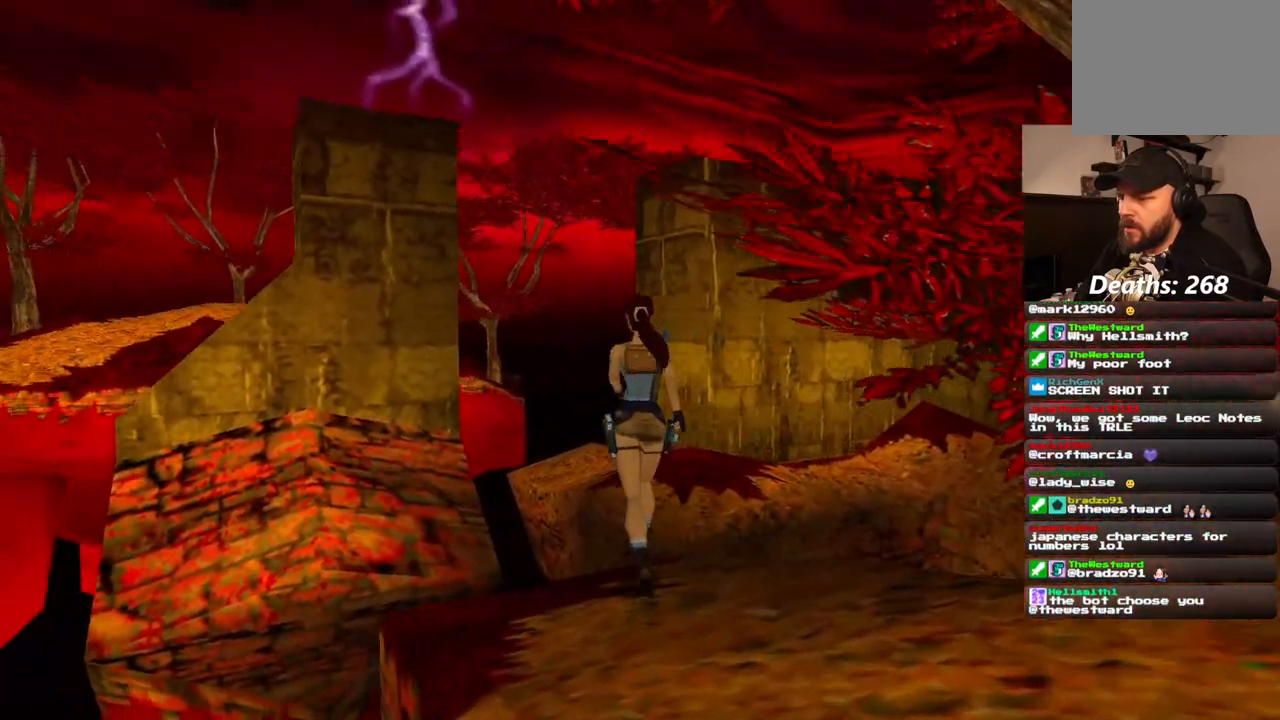
{"dt_ms": 500, "buttons": ["R1", "DPAD_UP"], "left_stick": "center", "right_stick": "center", "events": []}
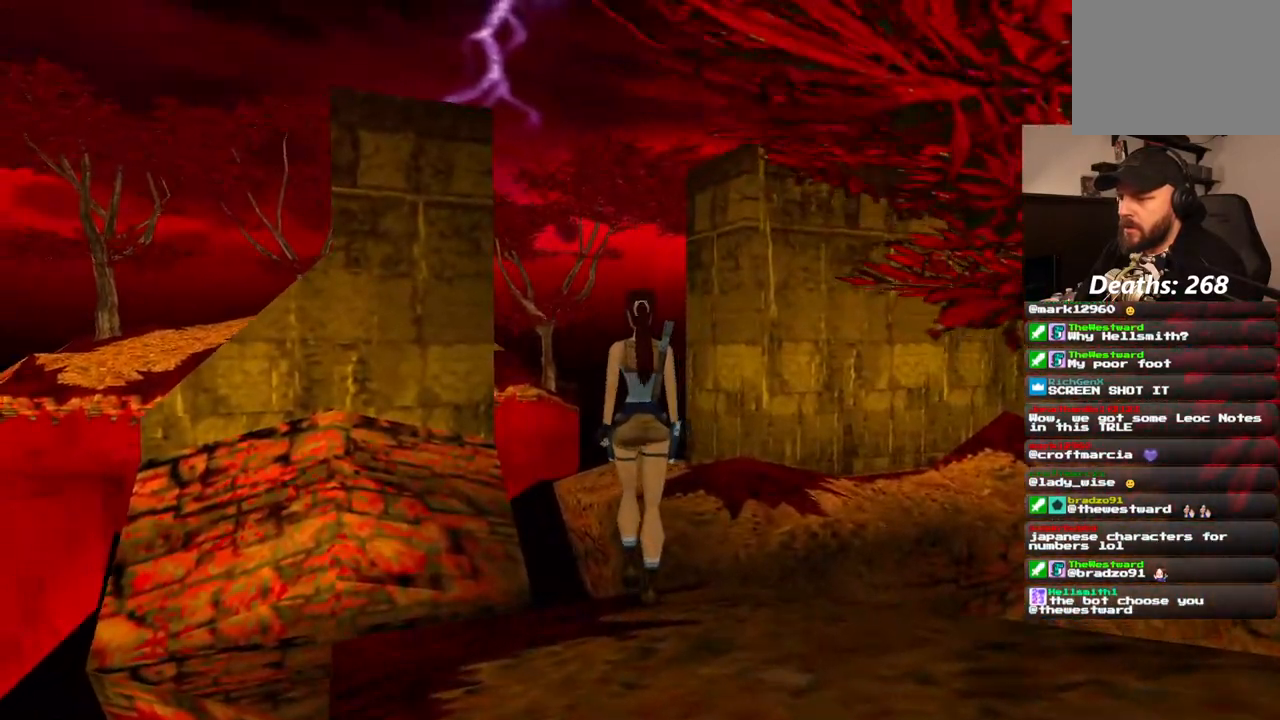
{"dt_ms": 500, "buttons": [], "left_stick": "center", "right_stick": "center", "events": [[33, "DPAD_UP", "up"], [417, "R1", "up"]]}
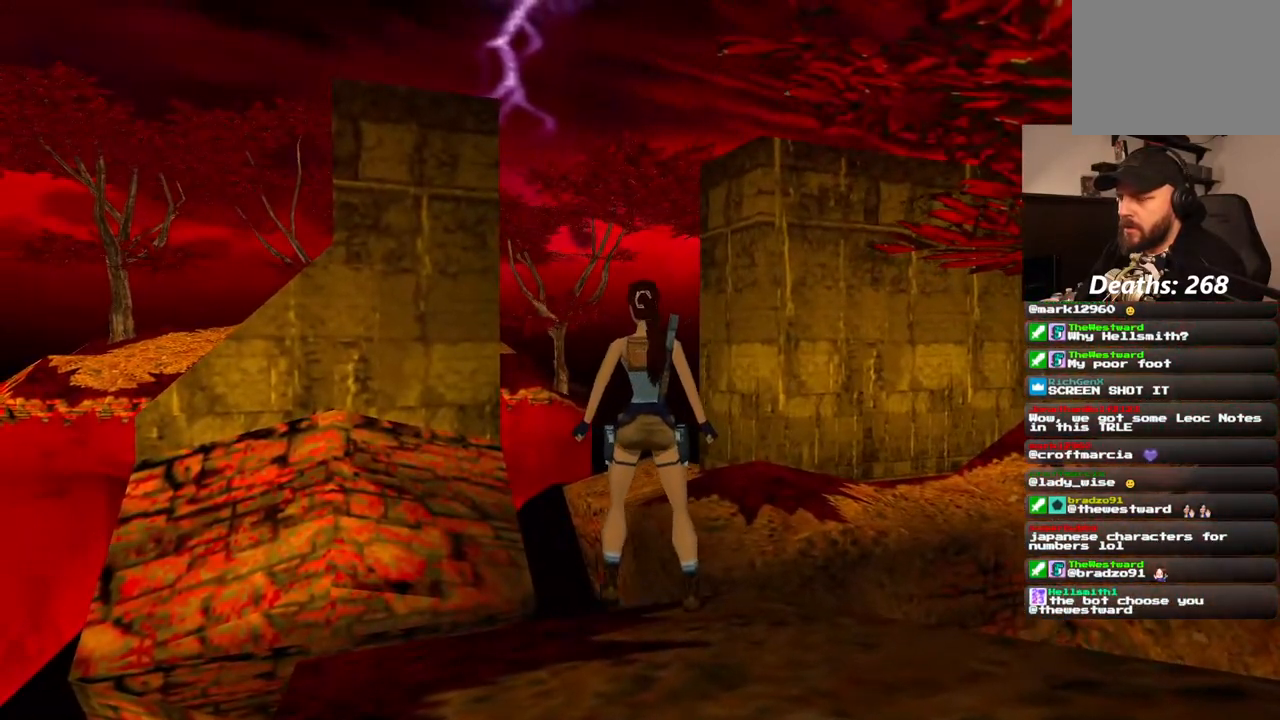
{"dt_ms": 500, "buttons": [], "left_stick": "center", "right_stick": "center", "events": [[100, "DPAD_DOWN", "down"], [417, "DPAD_DOWN", "up"]]}
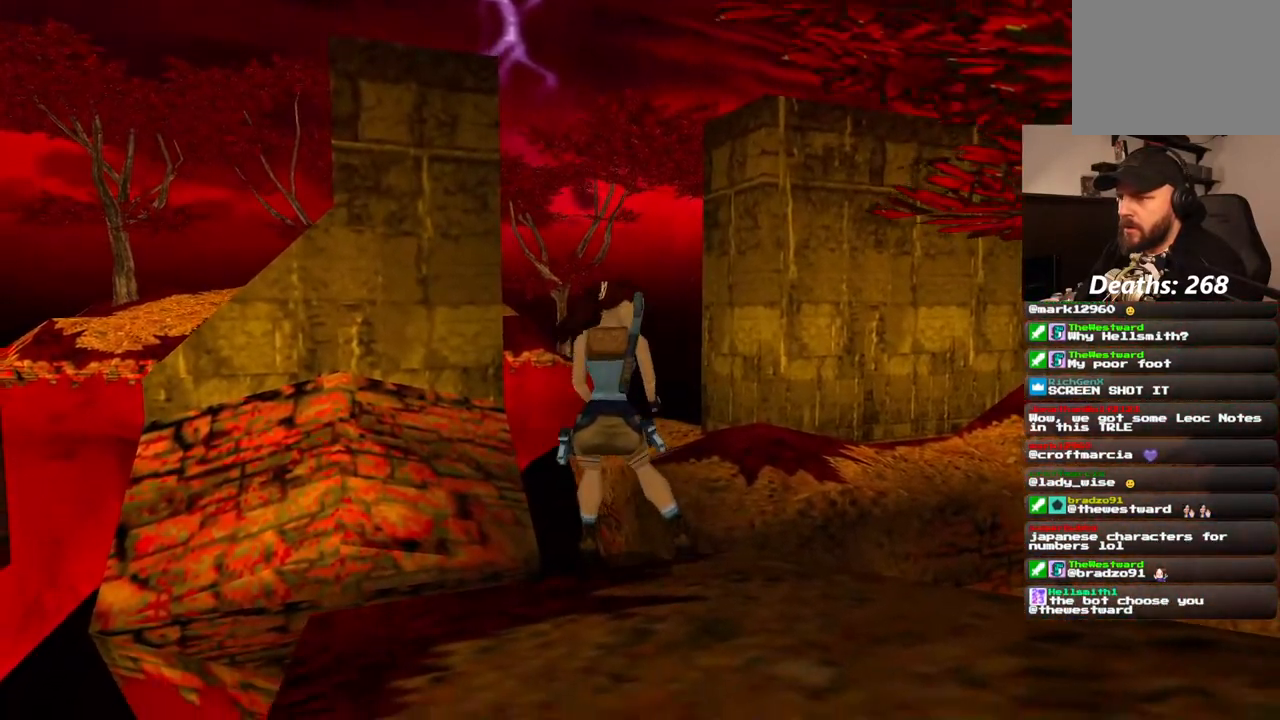
{"dt_ms": 500, "buttons": [], "left_stick": "center", "right_stick": "center", "events": []}
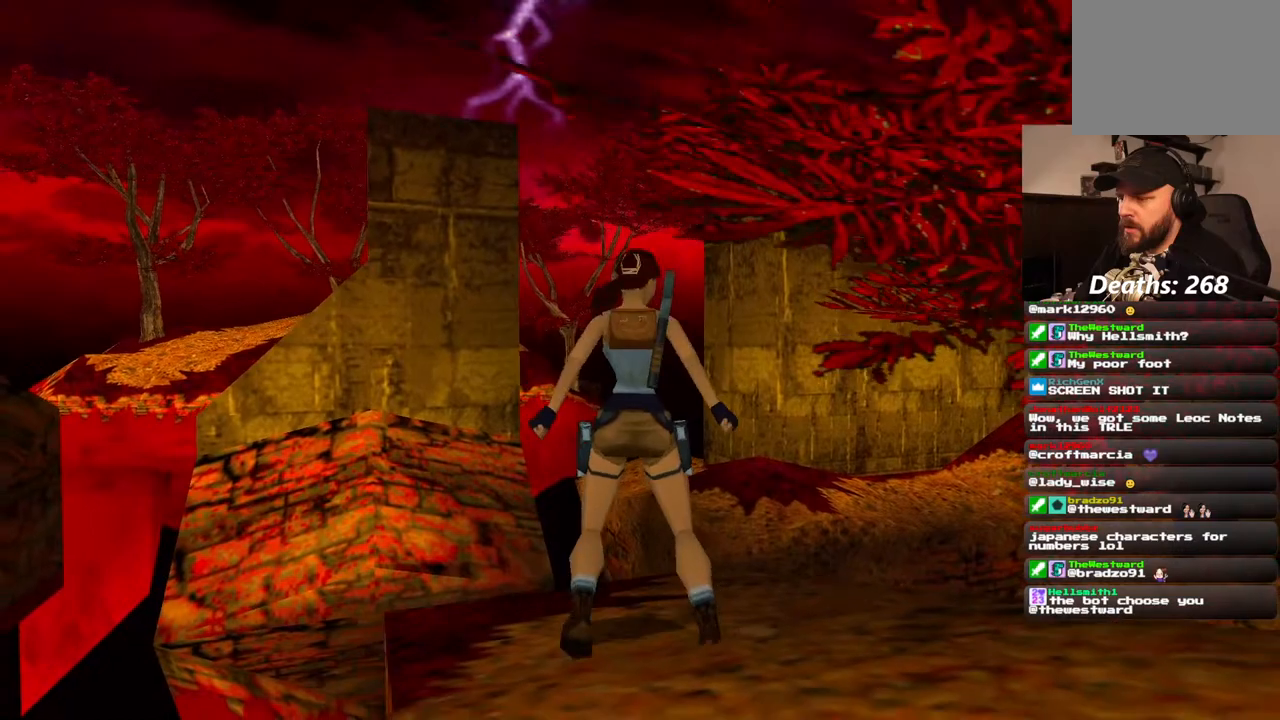
{"dt_ms": 1000, "buttons": ["SQUARE", "DPAD_UP"], "left_stick": "center", "right_stick": "center"}
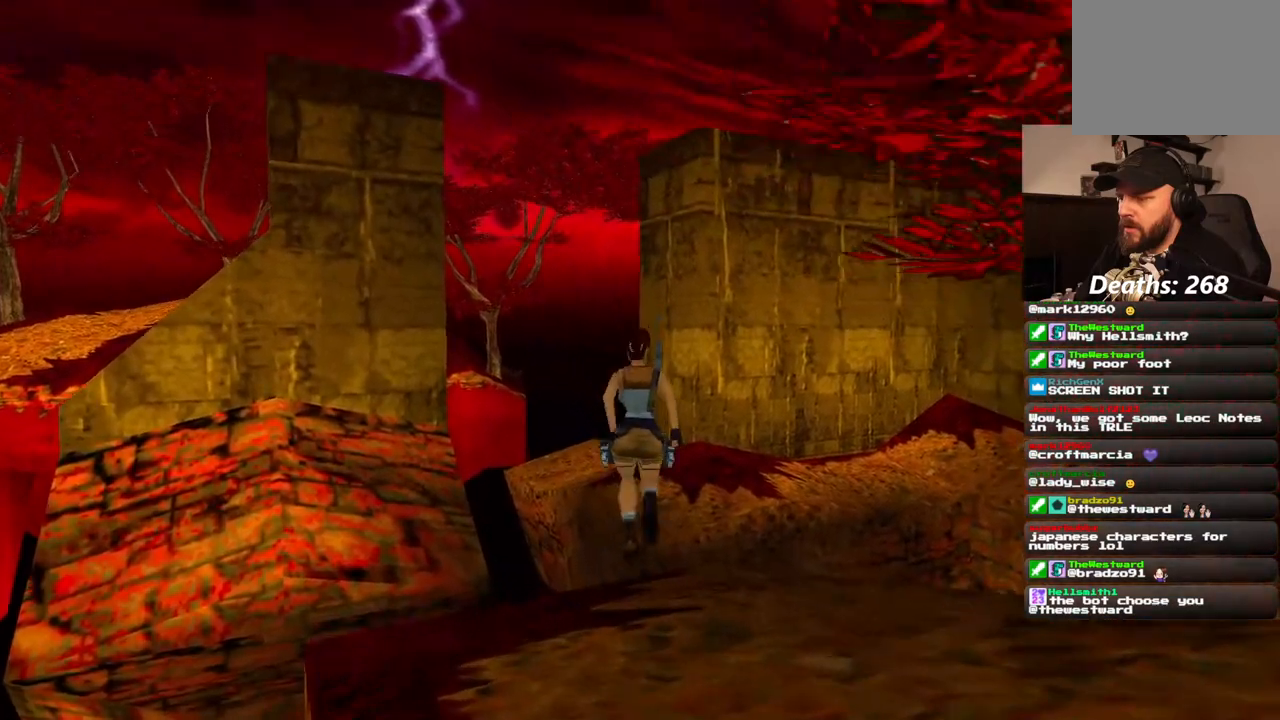
{"dt_ms": 500, "buttons": ["DPAD_UP"], "left_stick": "center", "right_stick": "center", "events": [[383, "SQUARE", "up"]]}
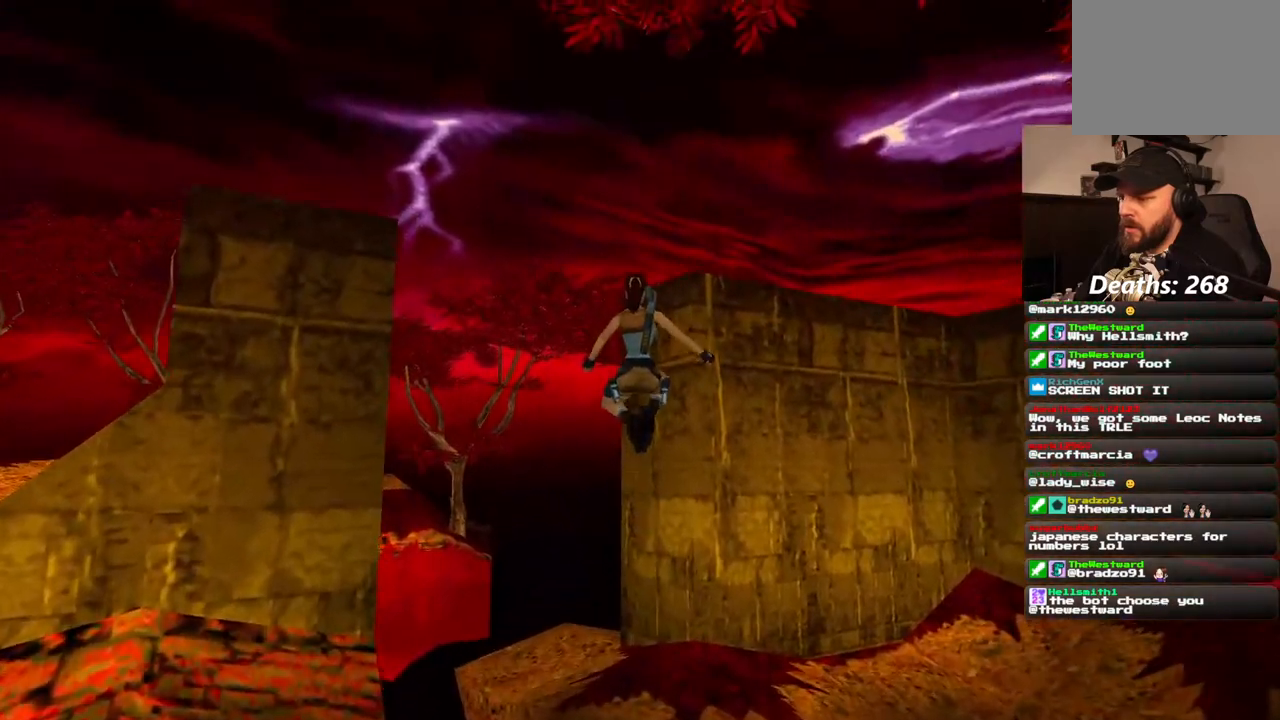
{"dt_ms": 500, "buttons": [], "left_stick": "center", "right_stick": "center"}
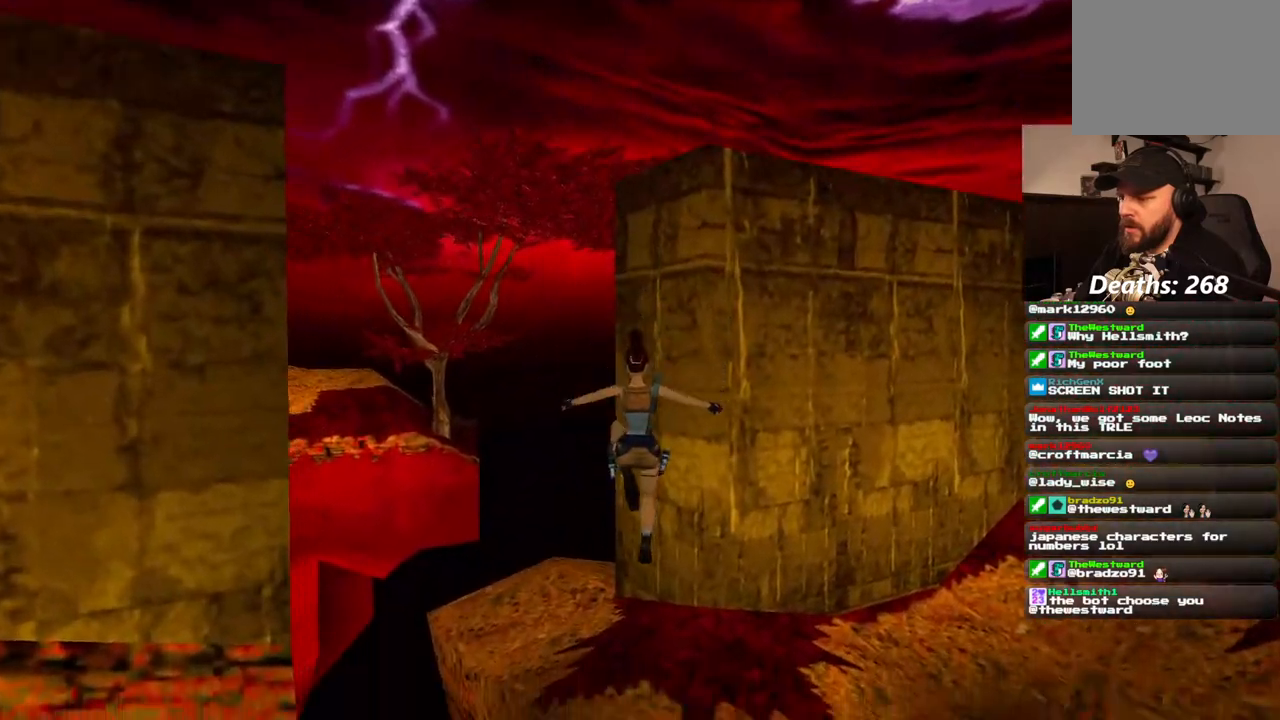
{"dt_ms": 500, "buttons": [], "left_stick": "center", "right_stick": "center", "events": []}
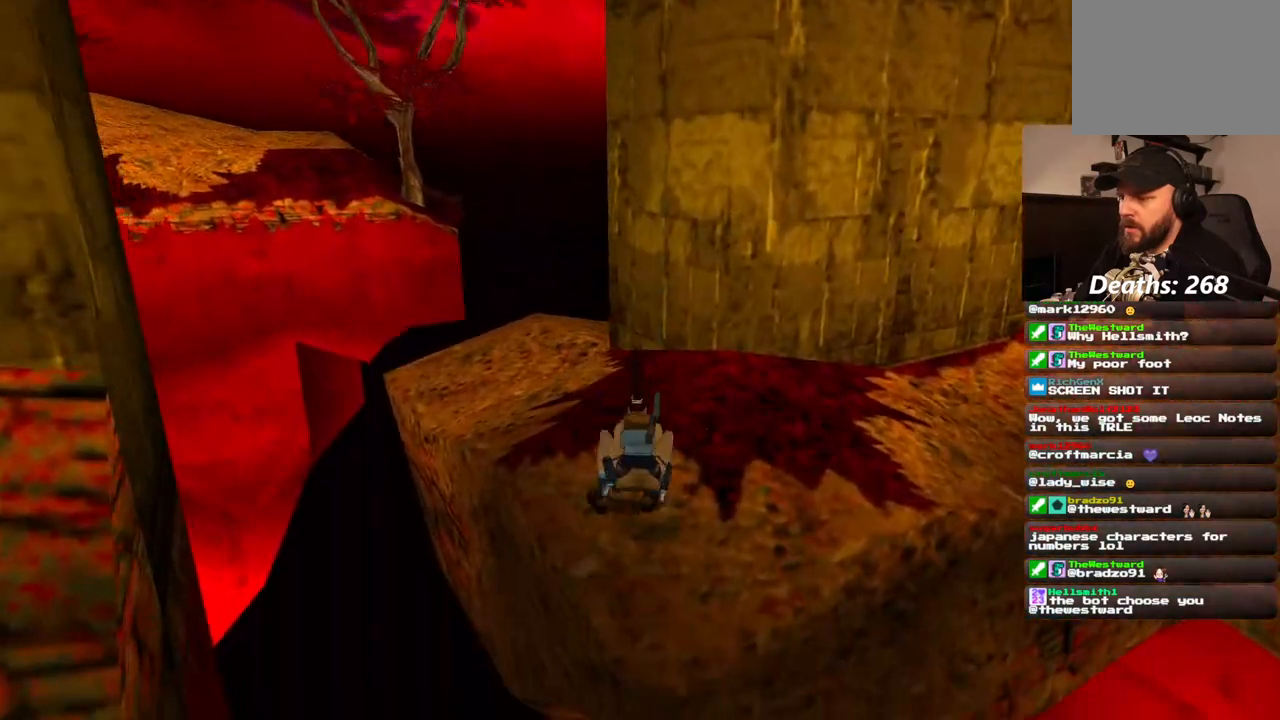
{"dt_ms": 500, "buttons": ["DPAD_UP", "DPAD_LEFT"], "left_stick": "center", "right_stick": "center", "events": [[67, "DPAD_UP", "down"], [283, "DPAD_LEFT", "down"]]}
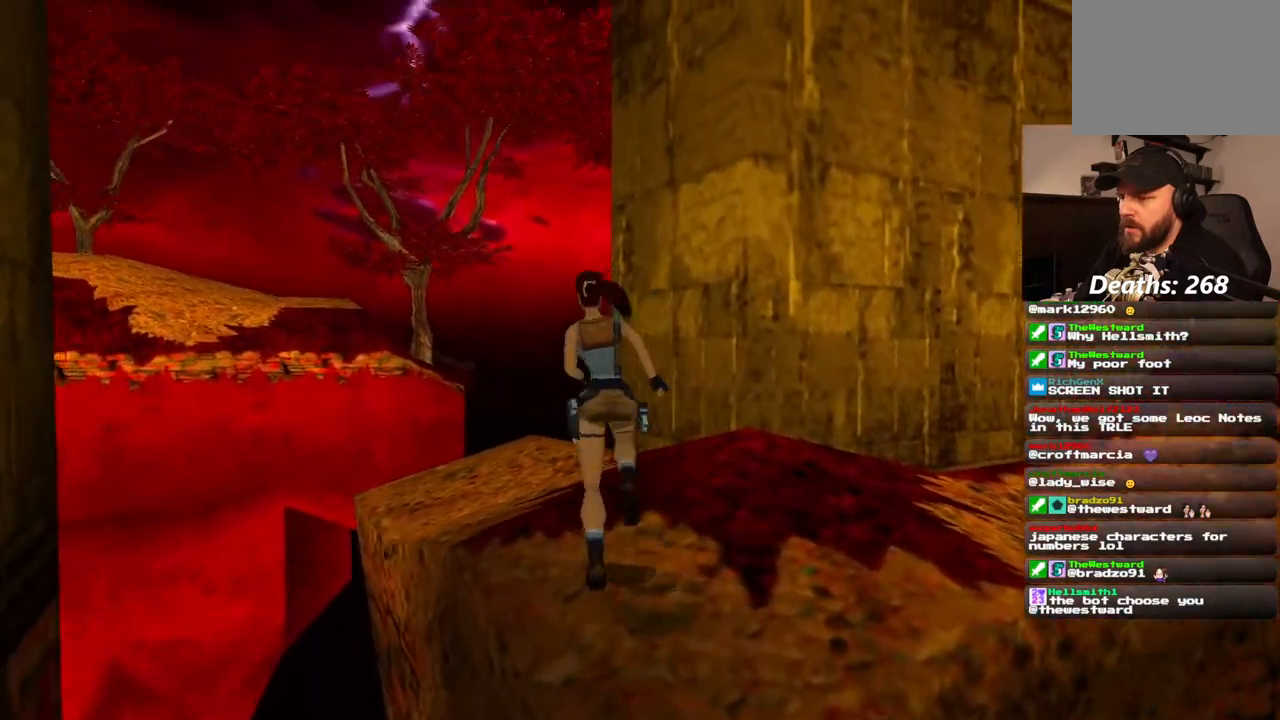
{"dt_ms": 500, "buttons": ["DPAD_UP"], "left_stick": "center", "right_stick": "center", "events": [[233, "DPAD_LEFT", "up"]]}
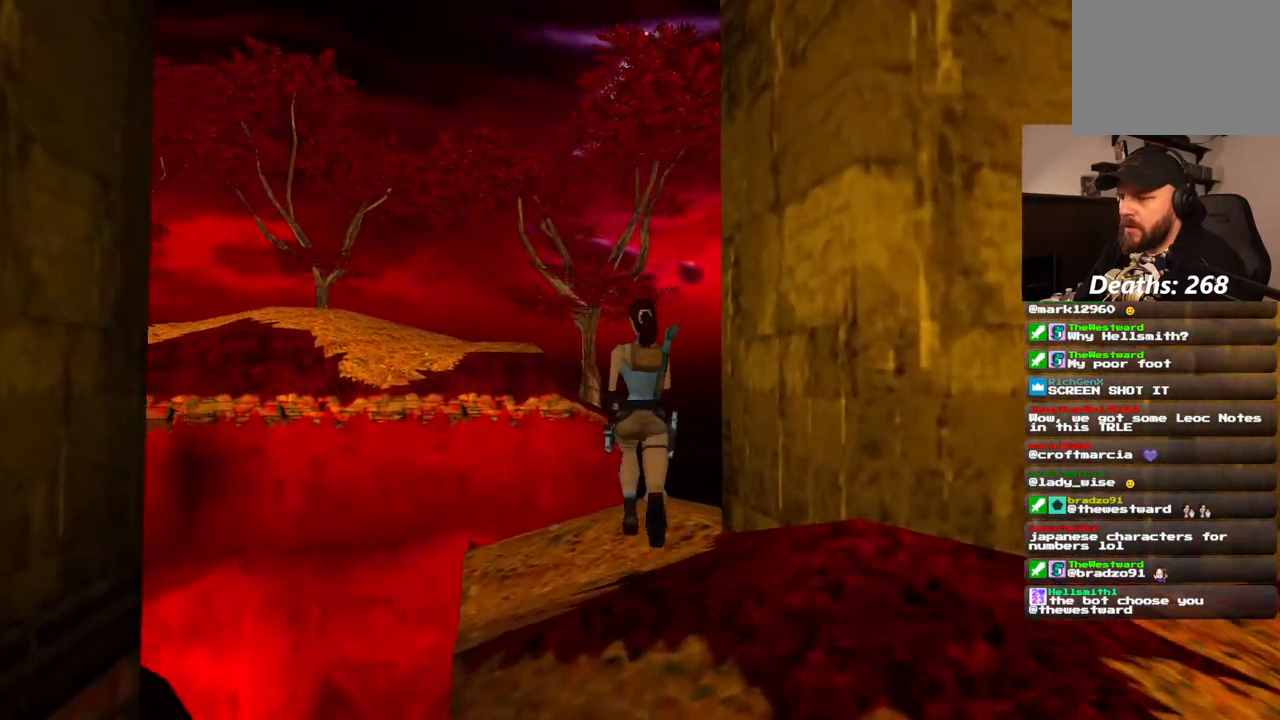
{"dt_ms": 500, "buttons": ["R1", "DPAD_UP"], "left_stick": "center", "right_stick": "center", "events": [[217, "R1", "down"]]}
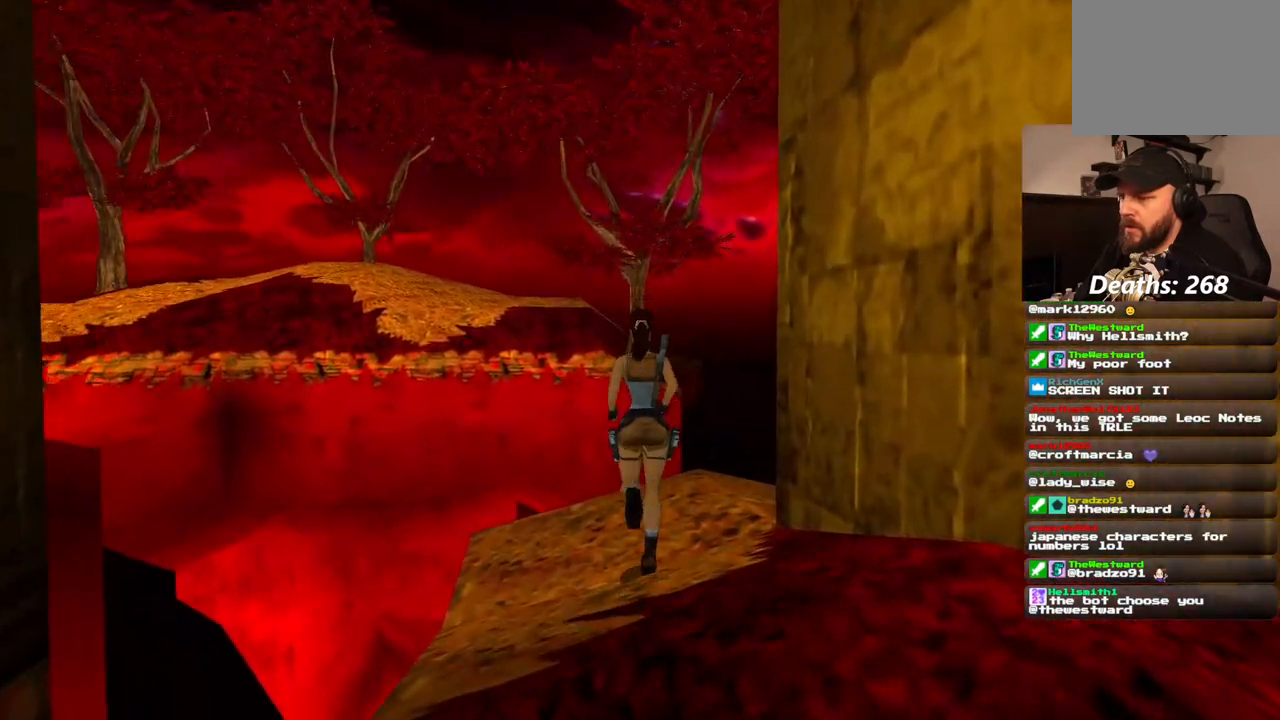
{"dt_ms": 500, "buttons": ["R1"], "left_stick": "center", "right_stick": "center", "events": [[167, "DPAD_UP", "up"]]}
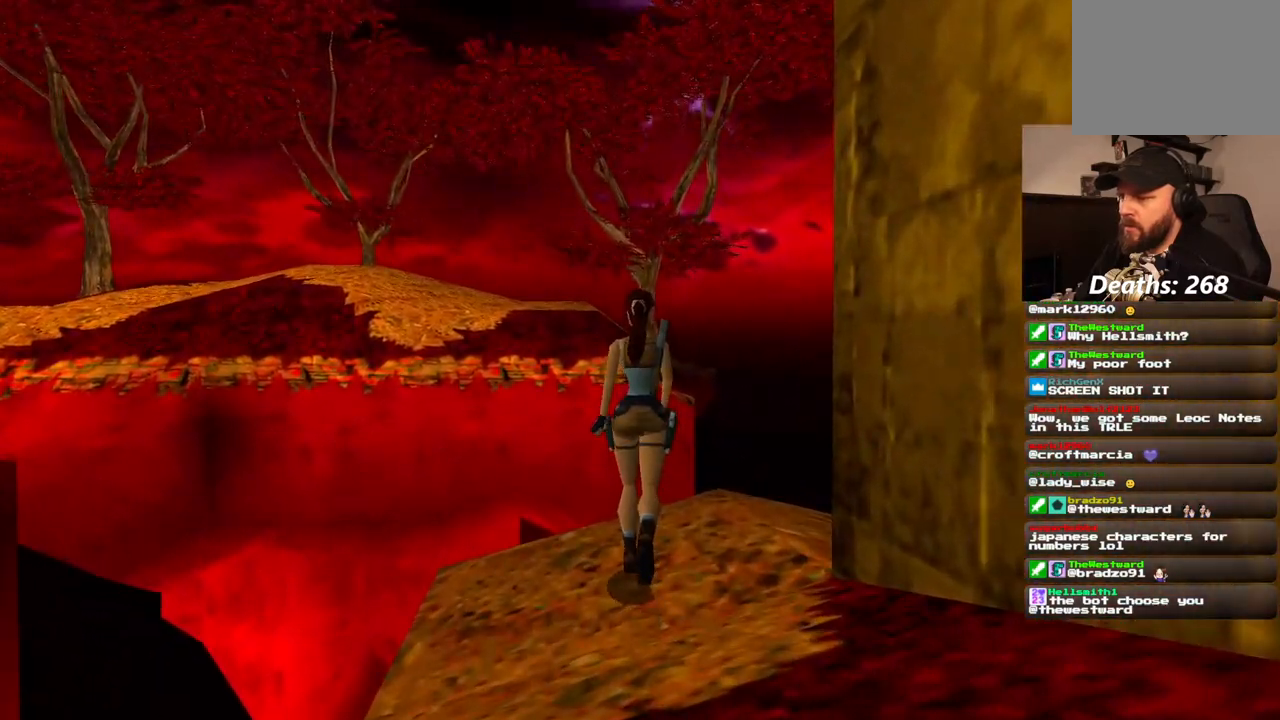
{"dt_ms": 500, "buttons": [], "left_stick": "center", "right_stick": "center", "events": [[250, "R1", "up"]]}
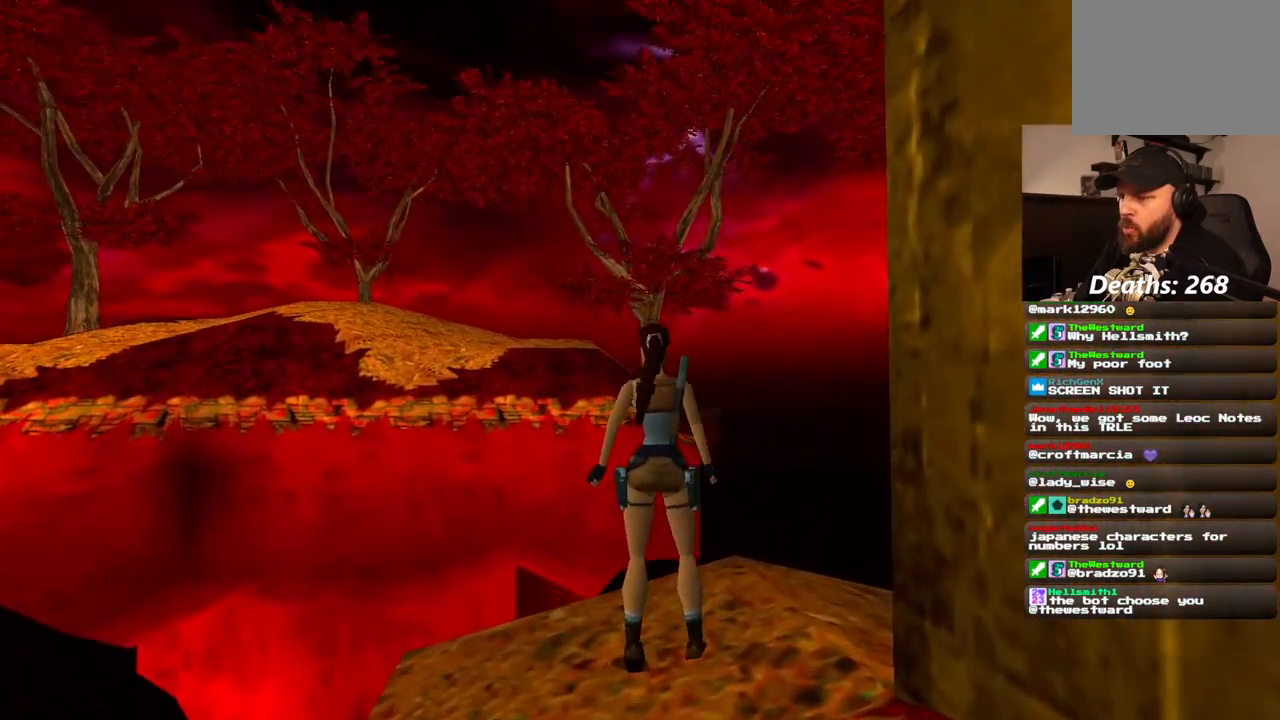
{"dt_ms": 500, "buttons": ["DPAD_UP", "DPAD_RIGHT"], "left_stick": "center", "right_stick": "center", "events": [[233, "DPAD_RIGHT", "down"], [317, "DPAD_UP", "down"]]}